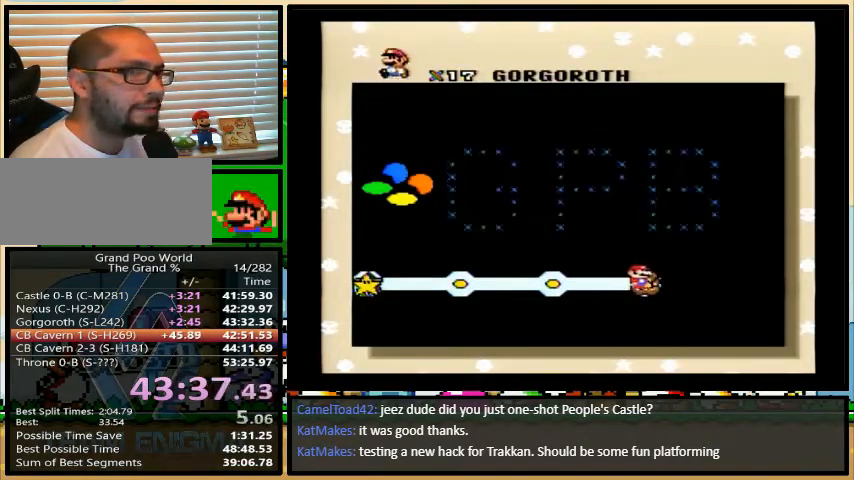
Gameplay with a controller (Nintendo layout); each line is a JSON object with the inputs held at the frame after it. "events" lists button and stick changes between this image and that frame as [ms after this image, input, new state], when the widget could be followed in between. Not read: L1 L3 R1 R3.
{"buttons": ["X"], "events": [[33, "B", "up"], [67, "X", "up"], [67, "Y", "up"], [100, "A", "down"], [100, "B", "down"], [133, "A", "up"], [133, "B", "up"], [133, "X", "down"], [133, "Y", "down"], [167, "Y", "up"], [233, "B", "down"], [233, "Y", "down"], [267, "B", "up"], [267, "X", "up"], [300, "B", "down"], [300, "X", "down"], [300, "Y", "up"], [333, "B", "up"], [333, "Y", "down"], [367, "Y", "up"], [400, "B", "down"], [433, "X", "up"], [433, "Y", "down"], [467, "A", "down"], [467, "Y", "up"], [500, "A", "up"], [500, "B", "up"], [500, "X", "down"]]}
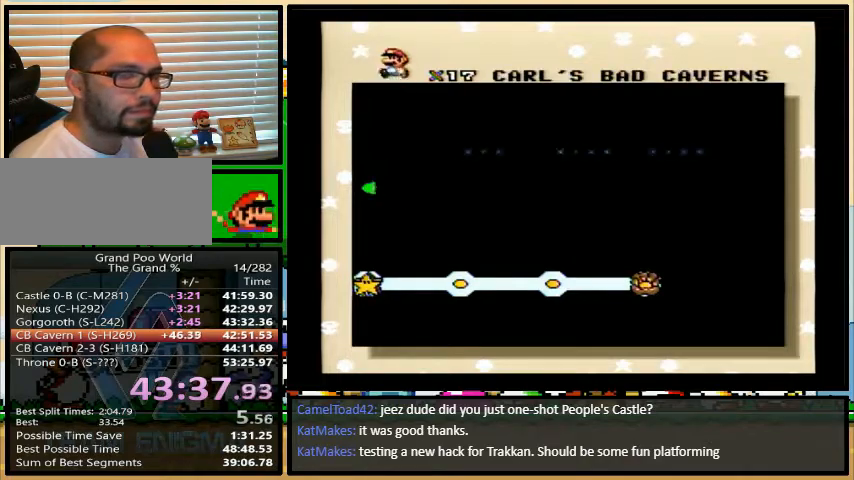
{"buttons": ["A"], "events": [[33, "B", "down"], [67, "Y", "down"], [100, "X", "up"], [100, "Y", "up"], [133, "A", "down"], [200, "X", "down"], [233, "A", "up"], [233, "X", "up"], [267, "X", "down"], [267, "Y", "down"], [300, "X", "up"], [333, "A", "down"], [333, "Y", "up"], [367, "A", "up"], [367, "B", "up"], [367, "X", "down"], [433, "B", "down"], [467, "X", "up"], [467, "Y", "down"], [500, "A", "down"], [500, "B", "up"], [500, "Y", "up"]]}
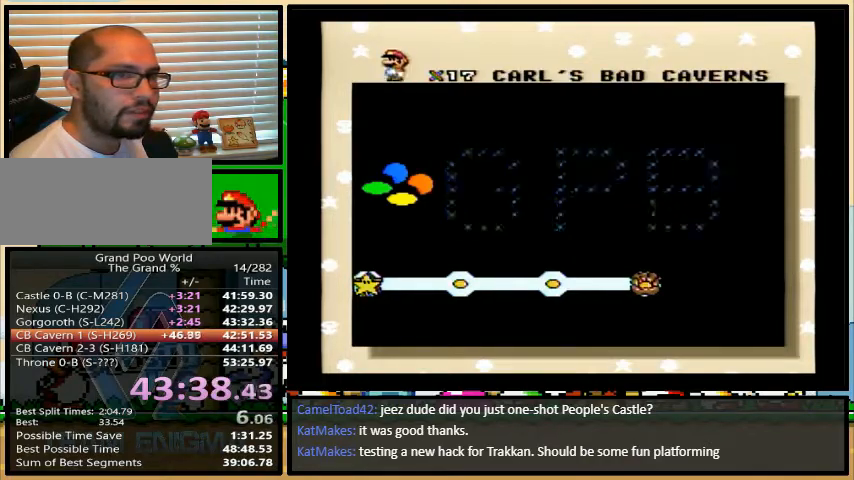
{"buttons": ["Y"], "events": [[33, "B", "down"], [67, "A", "up"], [67, "X", "down"], [100, "B", "up"], [100, "Y", "down"], [133, "Y", "up"], [167, "X", "up"], [267, "Y", "down"]]}
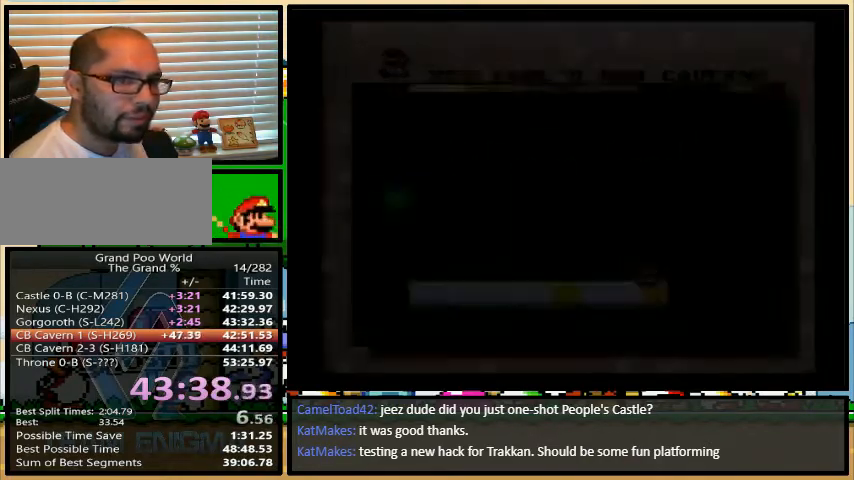
{"buttons": ["Y"], "events": []}
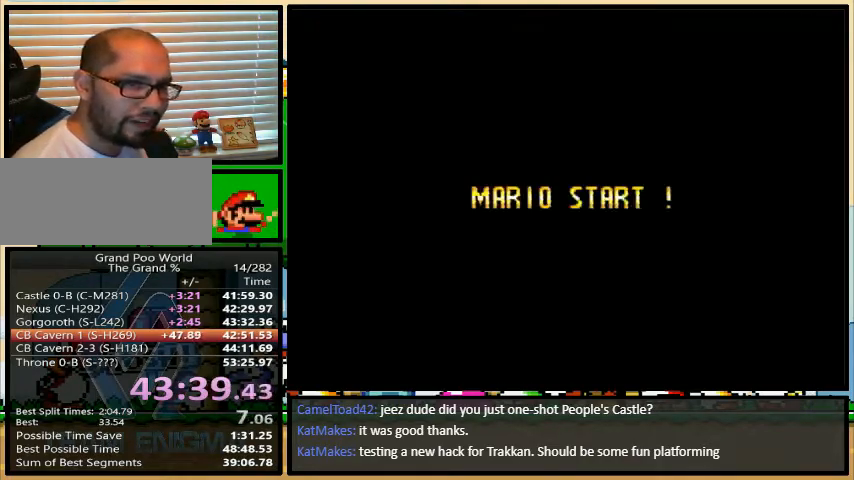
{"buttons": [], "events": [[500, "Y", "up"]]}
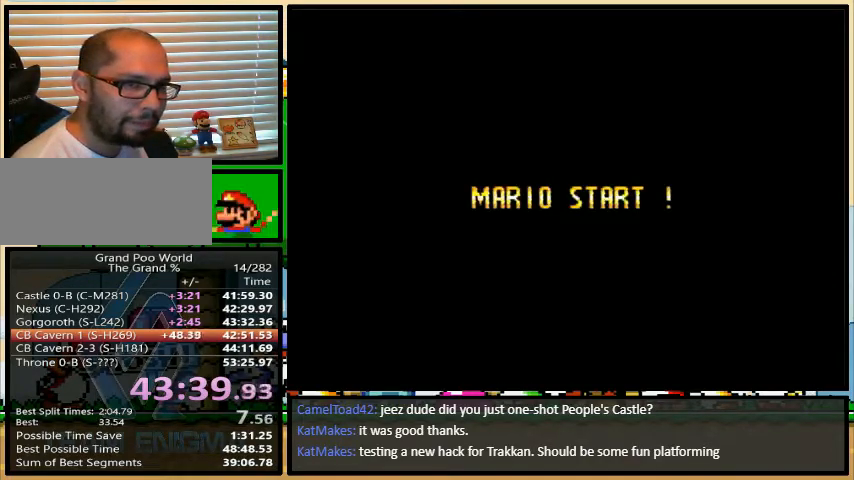
{"buttons": [], "events": []}
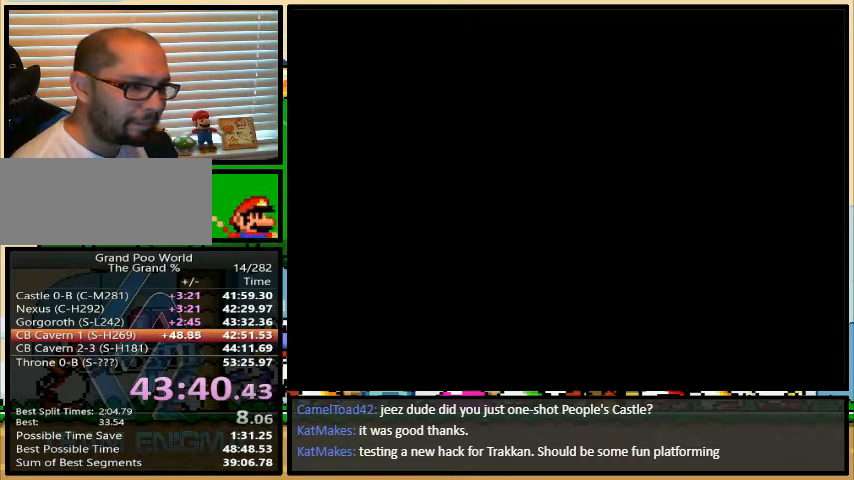
{"buttons": [], "events": []}
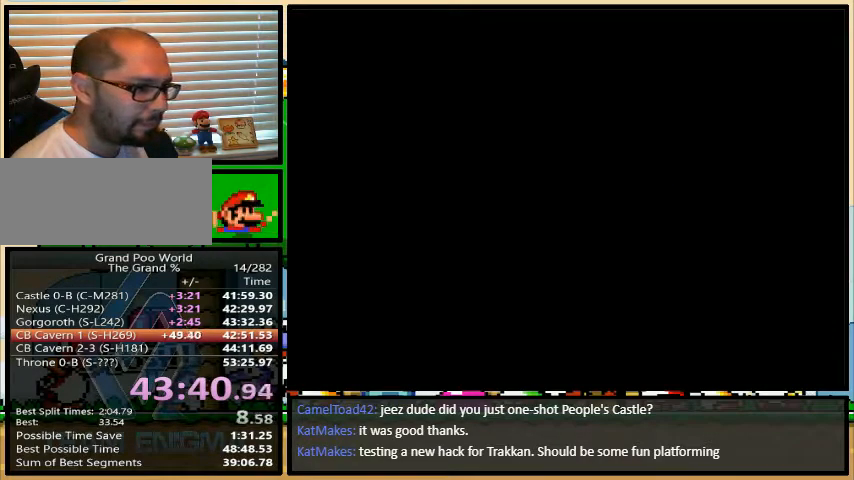
{"buttons": ["Y", "DPAD_LEFT"], "events": [[100, "A", "down"], [100, "B", "down"], [133, "A", "up"], [133, "B", "up"], [133, "X", "down"], [133, "Y", "down"], [167, "DPAD_LEFT", "down"], [167, "X", "up"]]}
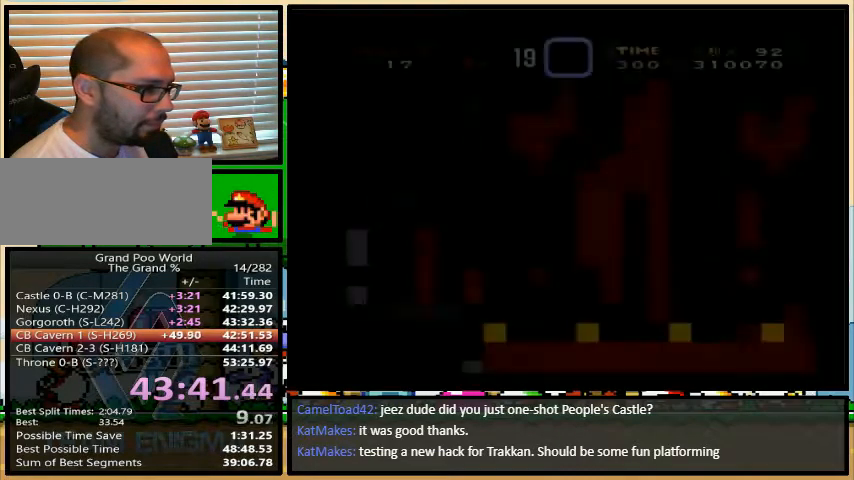
{"buttons": ["Y", "DPAD_RIGHT"], "events": [[333, "DPAD_UP", "down"], [367, "DPAD_LEFT", "up"], [367, "DPAD_RIGHT", "down"], [367, "DPAD_UP", "up"]]}
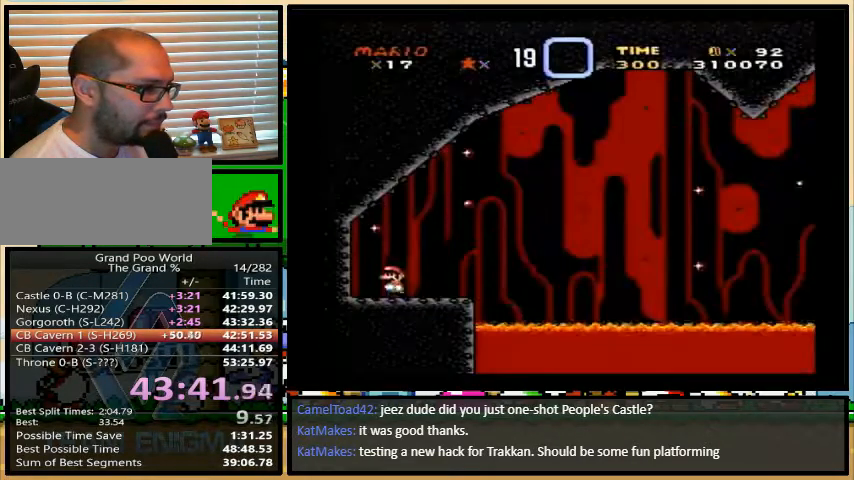
{"buttons": ["B", "Y", "DPAD_RIGHT"], "events": [[33, "DPAD_UP", "down"], [300, "B", "down"], [467, "DPAD_UP", "up"]]}
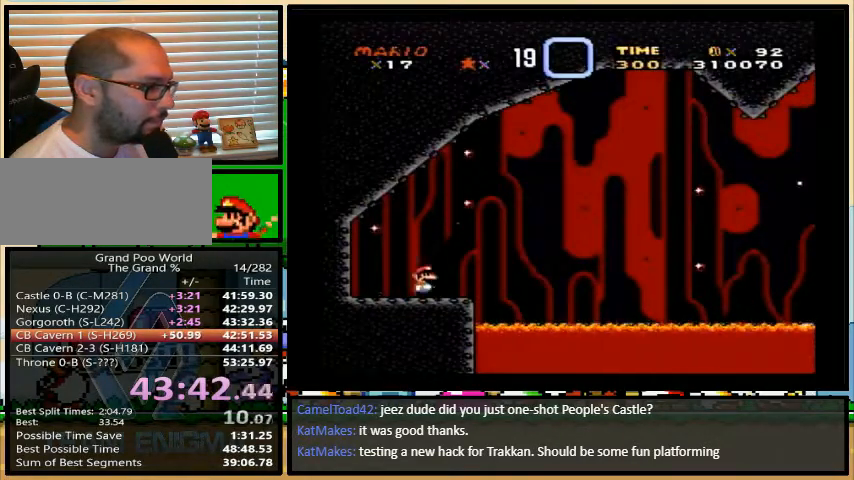
{"buttons": ["B", "Y", "DPAD_RIGHT"], "events": []}
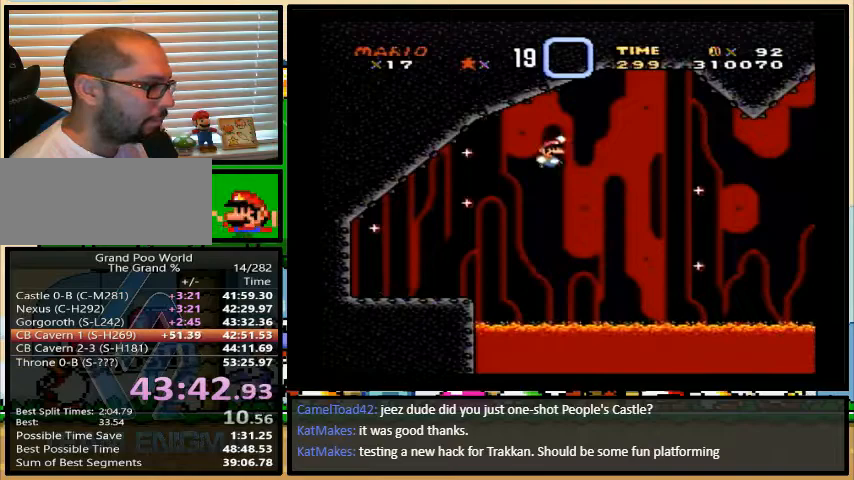
{"buttons": ["B", "Y", "DPAD_RIGHT"], "events": [[167, "DPAD_UP", "down"], [267, "DPAD_UP", "up"]]}
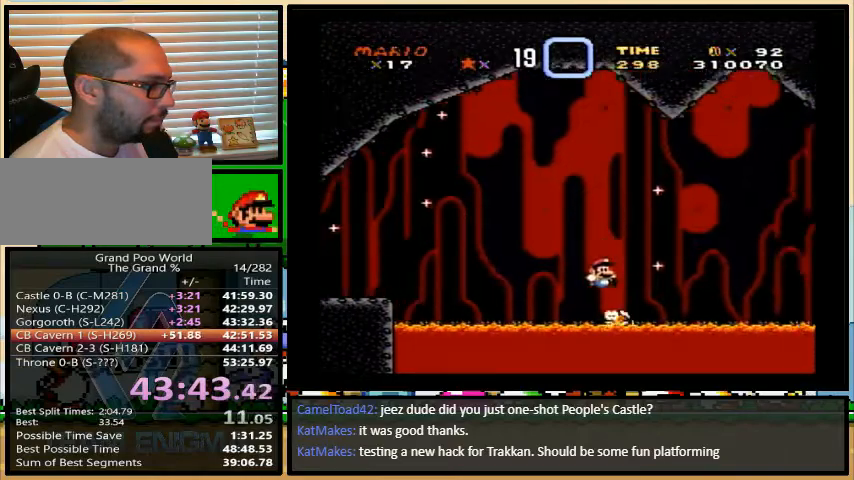
{"buttons": ["Y", "DPAD_RIGHT"], "events": [[33, "DPAD_UP", "down"], [100, "DPAD_UP", "up"], [267, "B", "up"], [333, "B", "down"], [400, "B", "up"]]}